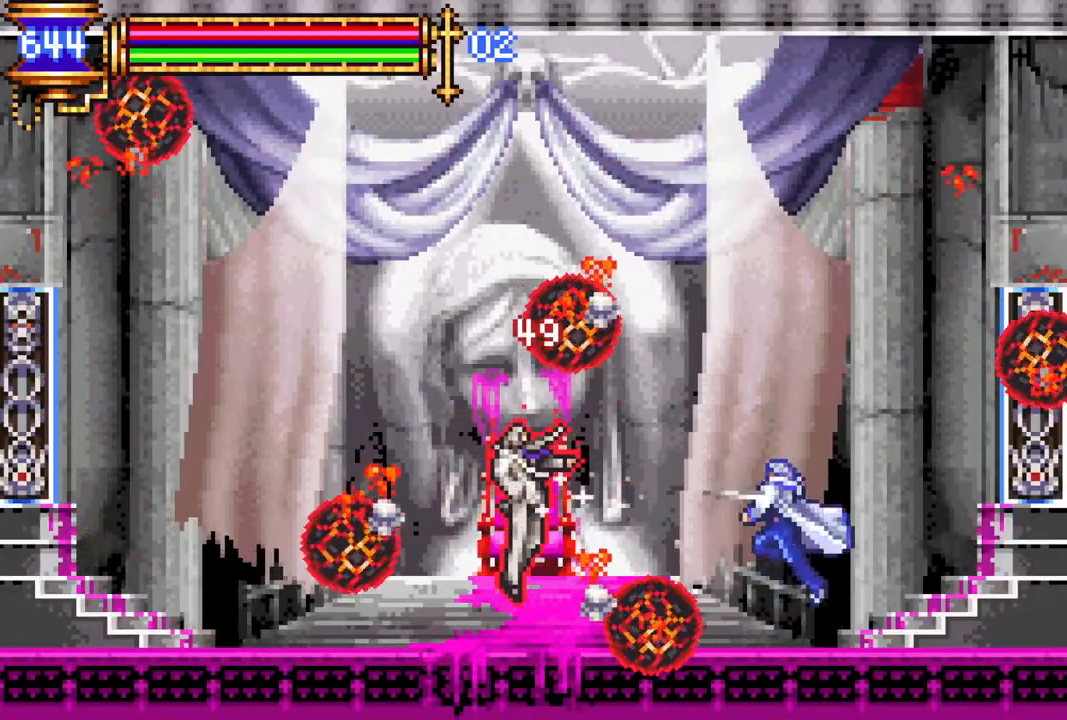
Gameplay with a controller (PlayStation layout); each line is a JSON object with the inputs held at the frame after it. "events" lists button and stick changes between this image and that frame as [ms after this image, input, new state], when the widget could be followed in between.
{"buttons": ["CIRCLE"], "left_stick": "center", "right_stick": "center", "events": [[67, "DPAD_RIGHT", "up"], [100, "CROSS", "down"], [117, "DPAD_LEFT", "down"], [283, "CROSS", "up"], [467, "DPAD_LEFT", "up"], [500, "CIRCLE", "down"]]}
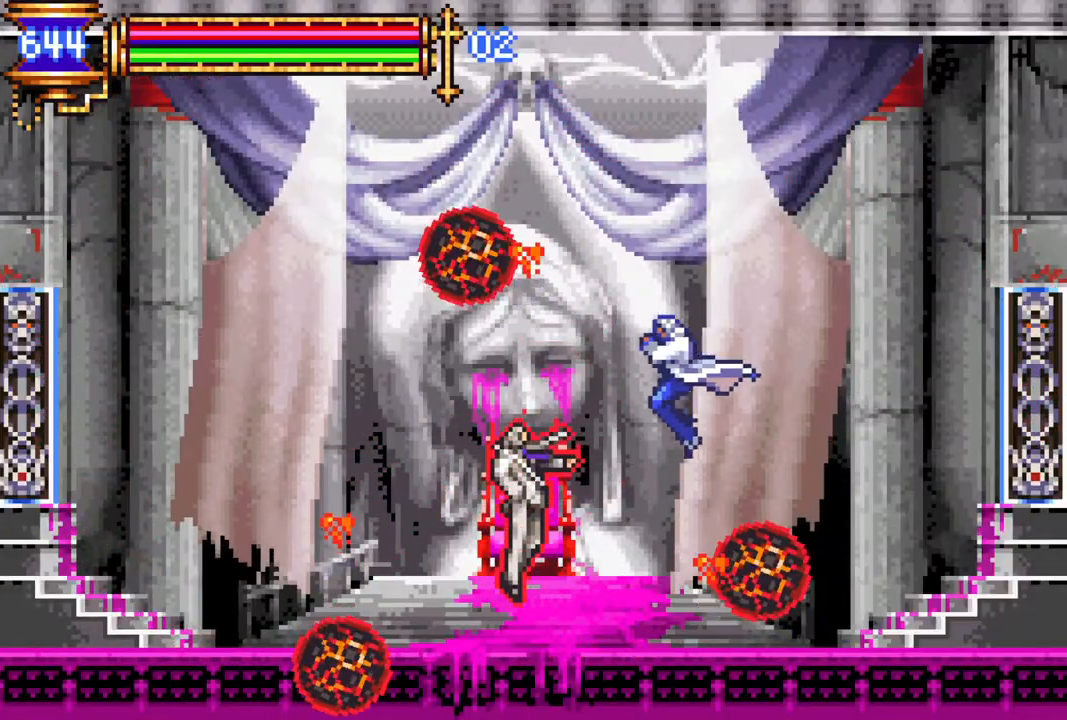
{"buttons": [], "left_stick": "center", "right_stick": "center", "events": [[83, "CIRCLE", "up"], [333, "CROSS", "down"], [383, "CIRCLE", "down"], [383, "CROSS", "up"], [417, "CIRCLE", "up"]]}
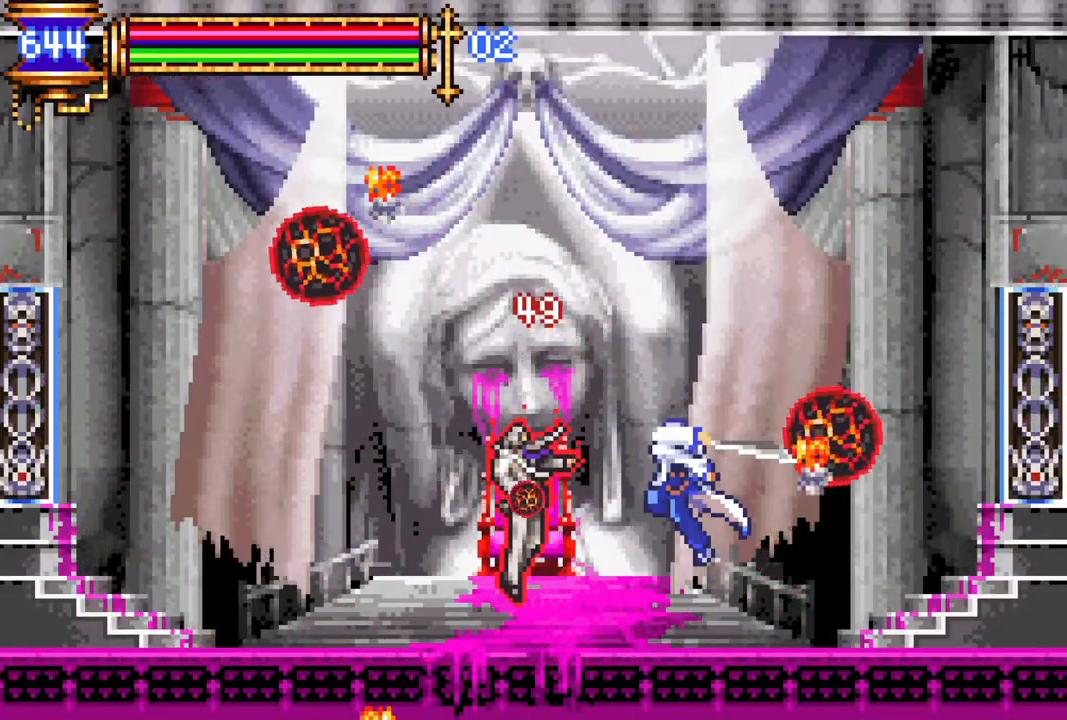
{"buttons": [], "left_stick": "center", "right_stick": "center", "events": [[250, "CROSS", "down"], [300, "CIRCLE", "down"], [300, "CROSS", "up"], [333, "CIRCLE", "up"]]}
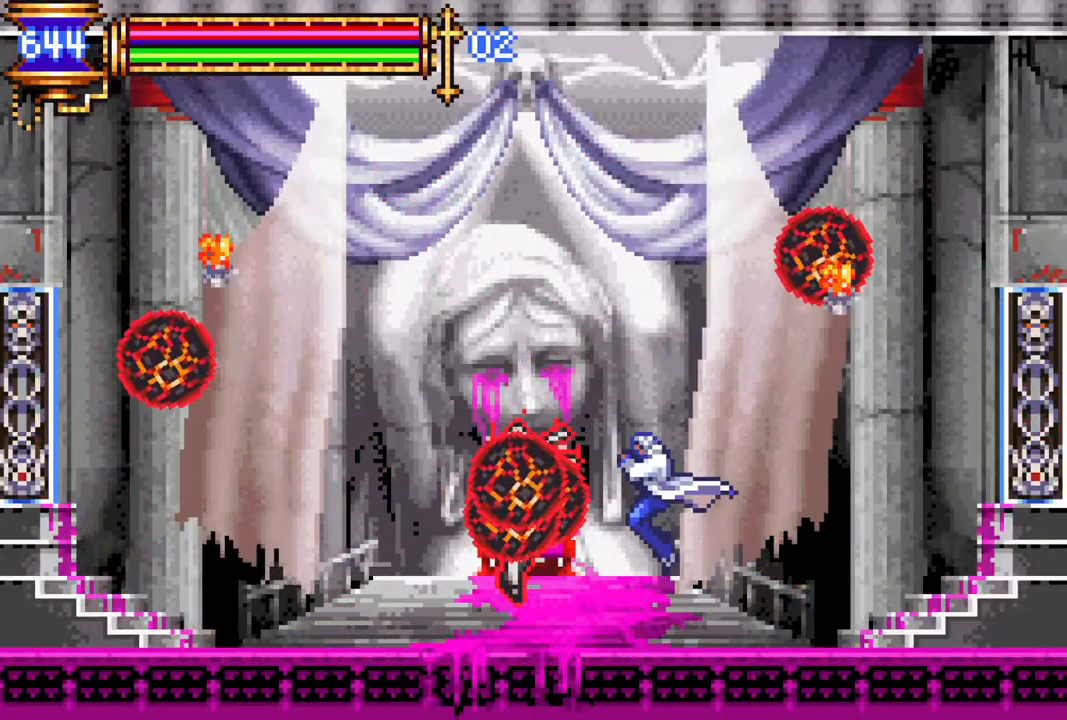
{"buttons": [], "left_stick": "center", "right_stick": "center", "events": [[33, "DPAD_RIGHT", "down"], [267, "DPAD_DOWN", "down"], [267, "DPAD_RIGHT", "up"], [283, "DPAD_LEFT", "down"], [300, "CROSS", "down"], [300, "DPAD_DOWN", "up"], [333, "CIRCLE", "down"], [333, "CROSS", "up"], [350, "DPAD_LEFT", "up"], [367, "CIRCLE", "up"]]}
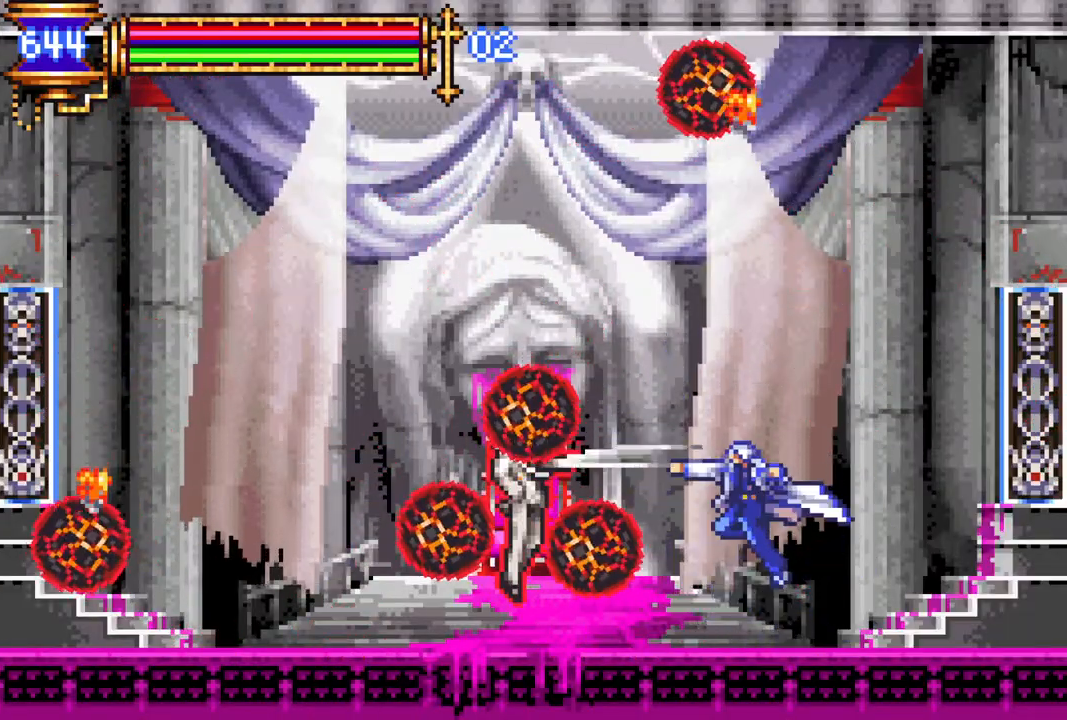
{"buttons": [], "left_stick": "center", "right_stick": "center", "events": [[183, "CROSS", "down"], [233, "CIRCLE", "down"], [233, "CROSS", "up"], [267, "CIRCLE", "up"]]}
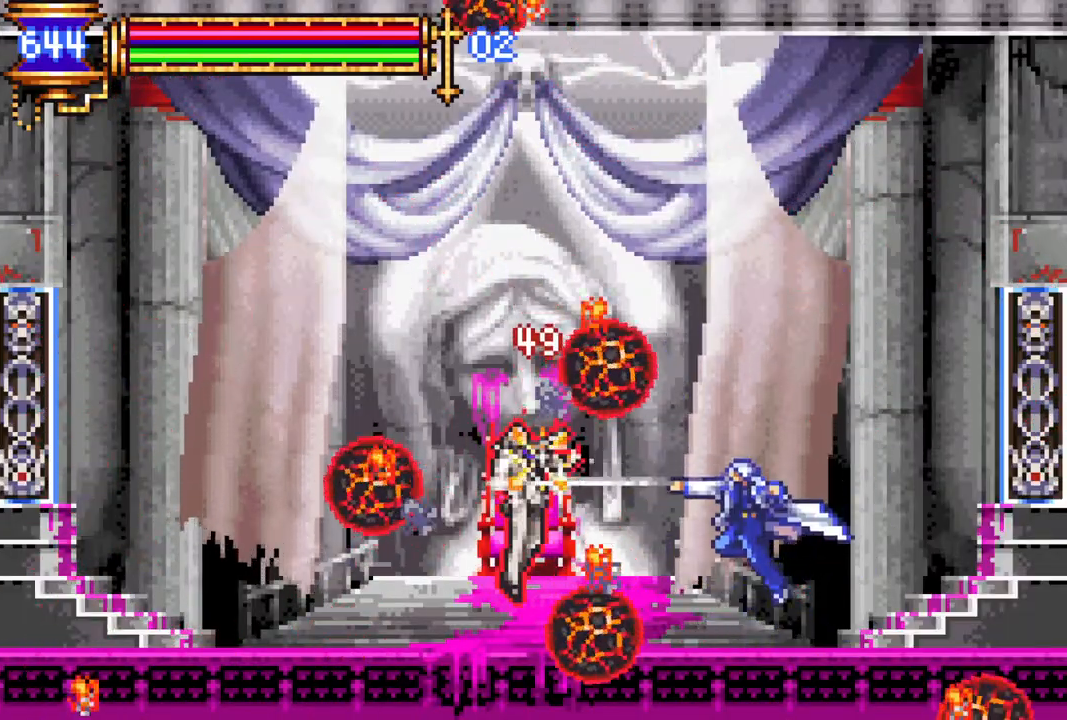
{"buttons": [], "left_stick": "center", "right_stick": "center", "events": [[117, "DPAD_LEFT", "down"], [183, "DPAD_LEFT", "up"], [283, "CIRCLE", "down"], [367, "CIRCLE", "up"]]}
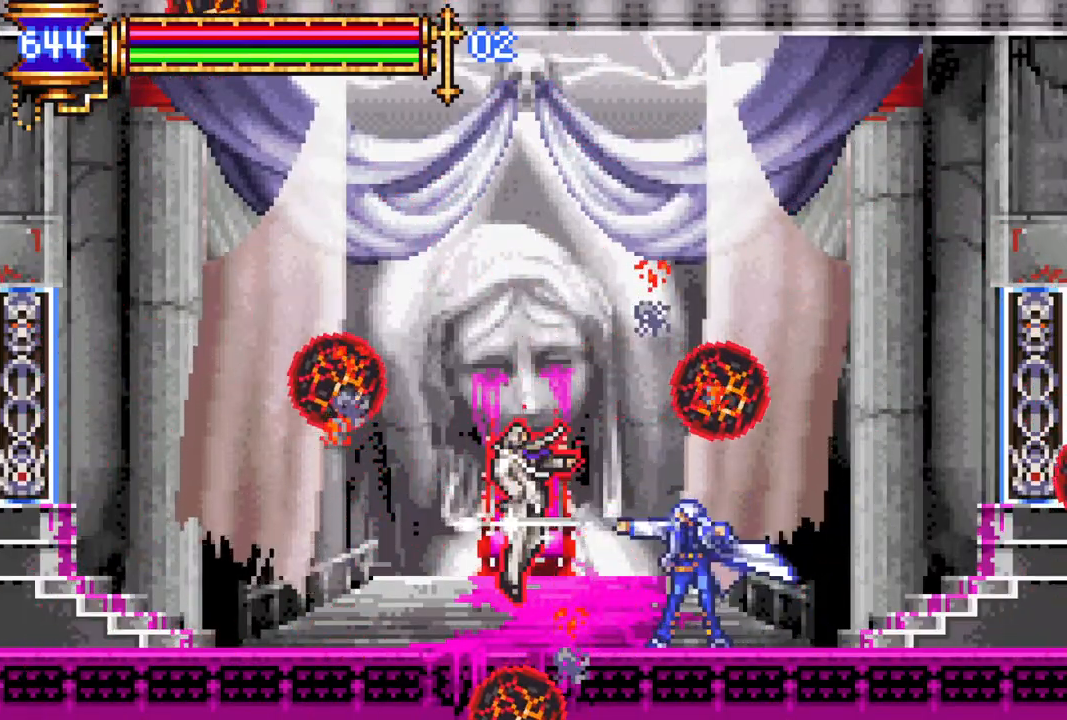
{"buttons": ["CIRCLE"], "left_stick": "center", "right_stick": "center", "events": [[467, "CIRCLE", "down"]]}
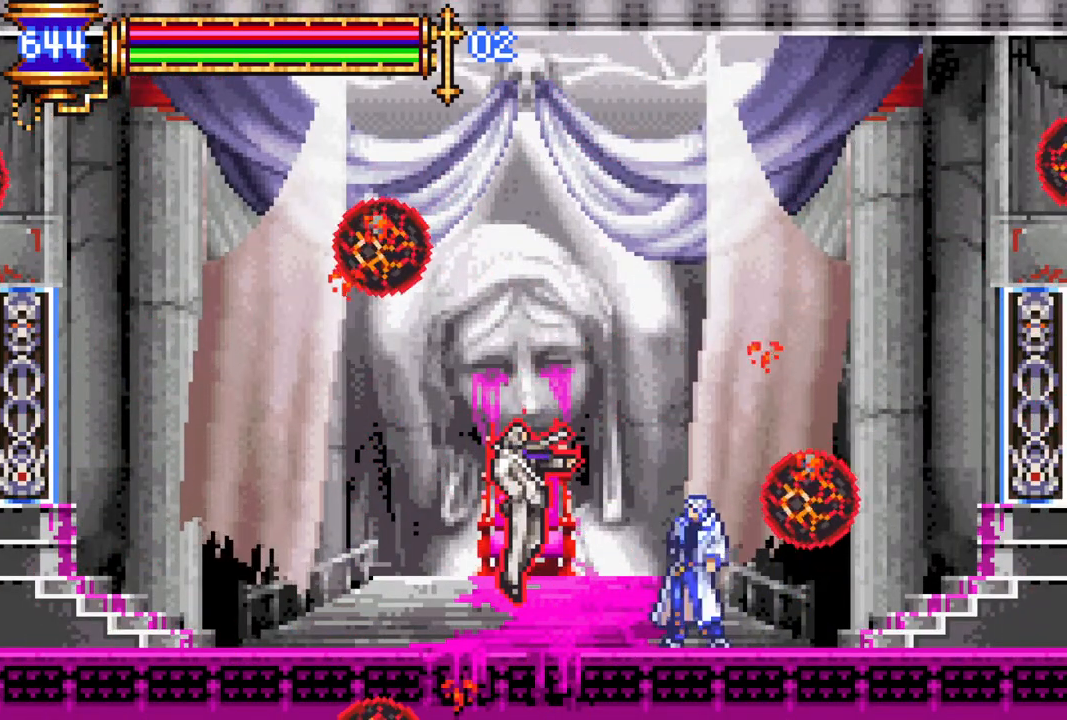
{"buttons": ["CROSS"], "left_stick": "center", "right_stick": "center", "events": [[50, "CIRCLE", "up"], [483, "CROSS", "down"]]}
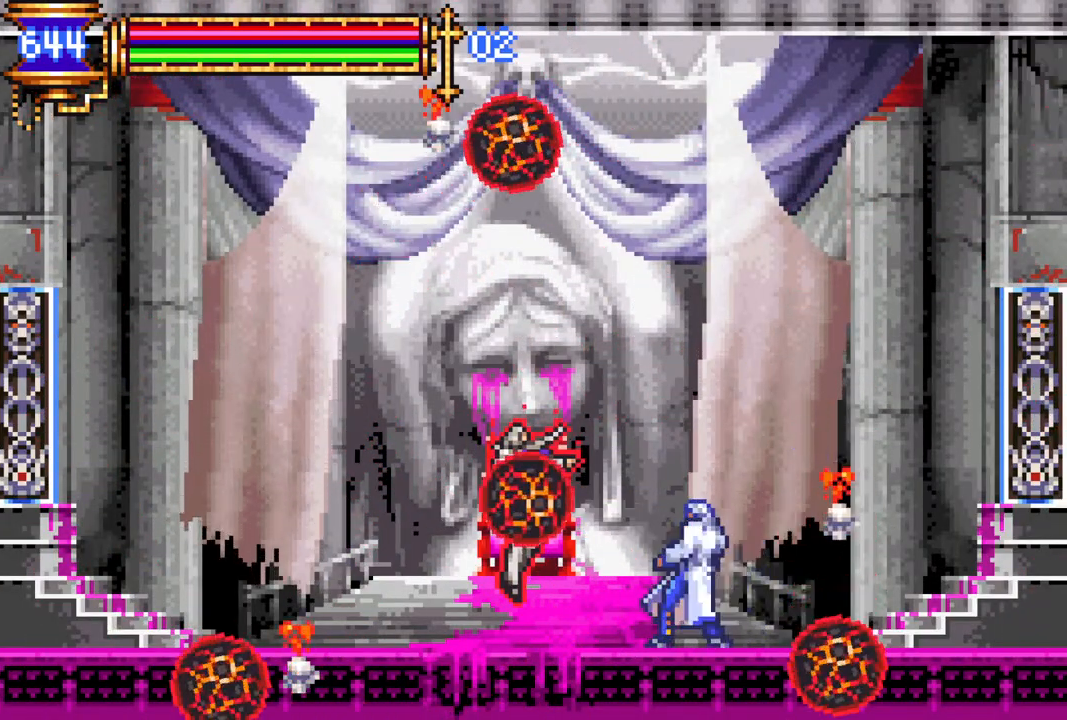
{"buttons": ["CIRCLE"], "left_stick": "center", "right_stick": "center", "events": [[33, "CIRCLE", "down"], [50, "CROSS", "up"], [67, "CIRCLE", "up"], [267, "DPAD_RIGHT", "down"], [367, "DPAD_RIGHT", "up"], [400, "DPAD_LEFT", "down"], [450, "CROSS", "down"], [467, "DPAD_LEFT", "up"], [483, "CIRCLE", "down"], [500, "CROSS", "up"]]}
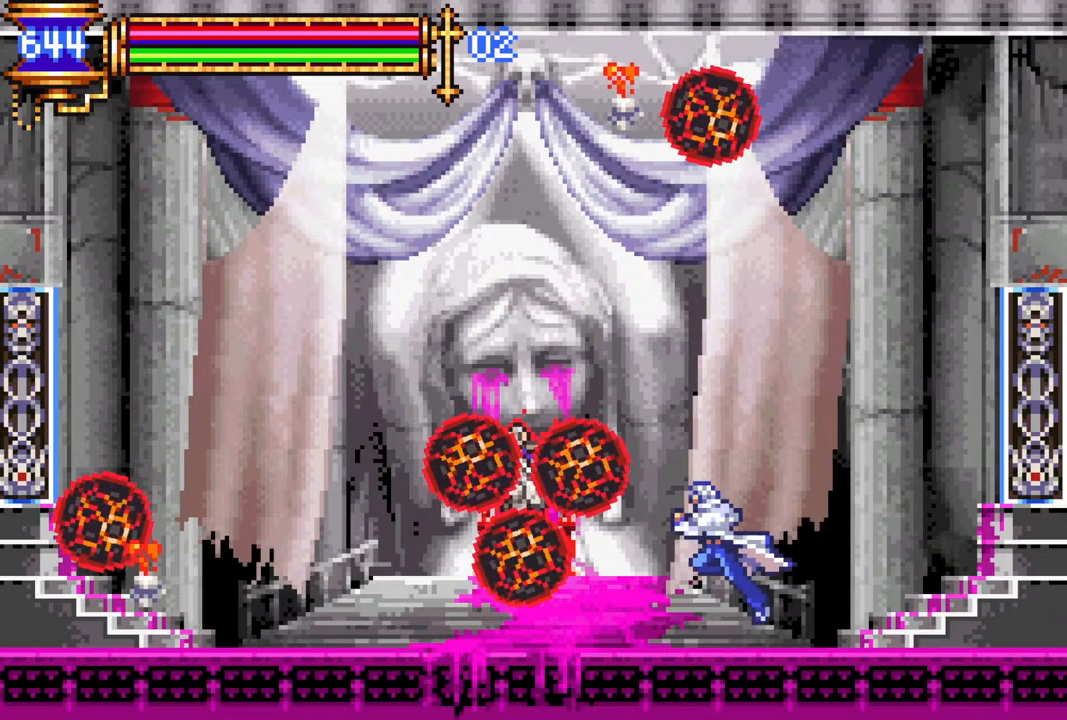
{"buttons": [], "left_stick": "center", "right_stick": "center", "events": [[33, "CIRCLE", "up"], [250, "DPAD_RIGHT", "down"], [333, "DPAD_RIGHT", "up"], [400, "CROSS", "down"], [400, "DPAD_LEFT", "down"], [433, "CIRCLE", "down"], [433, "DPAD_LEFT", "up"], [450, "CROSS", "up"], [483, "CIRCLE", "up"]]}
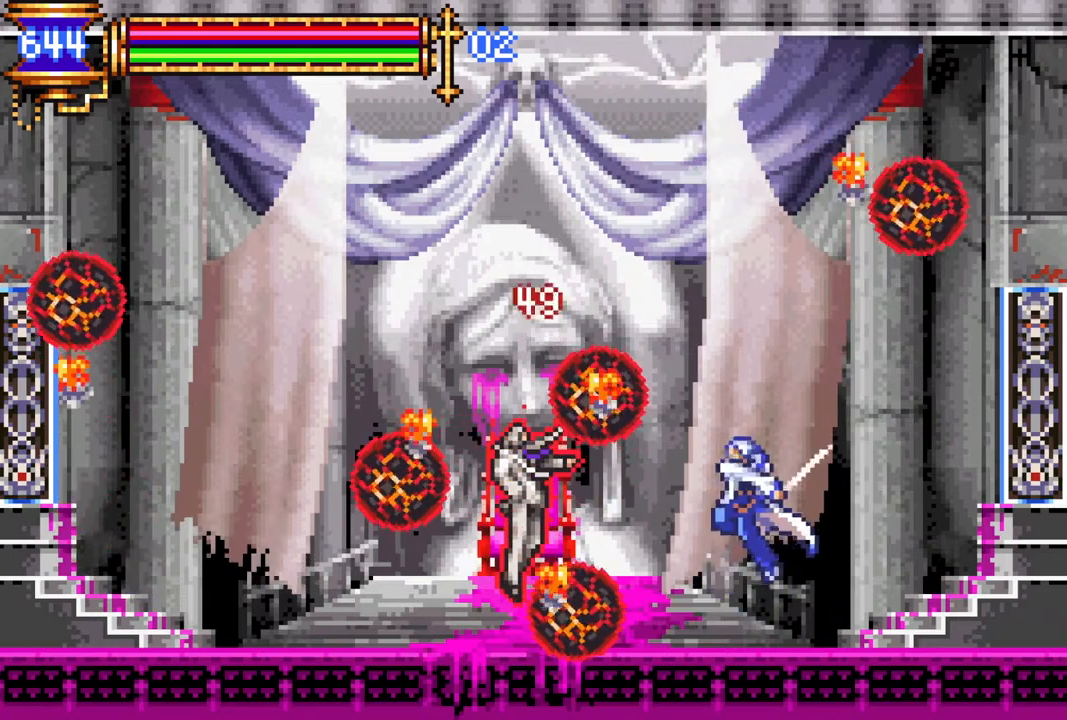
{"buttons": ["CROSS", "DPAD_LEFT"], "left_stick": "center", "right_stick": "center", "events": [[100, "DPAD_RIGHT", "down"], [267, "DPAD_RIGHT", "up"], [333, "DPAD_LEFT", "down"], [350, "CROSS", "down"]]}
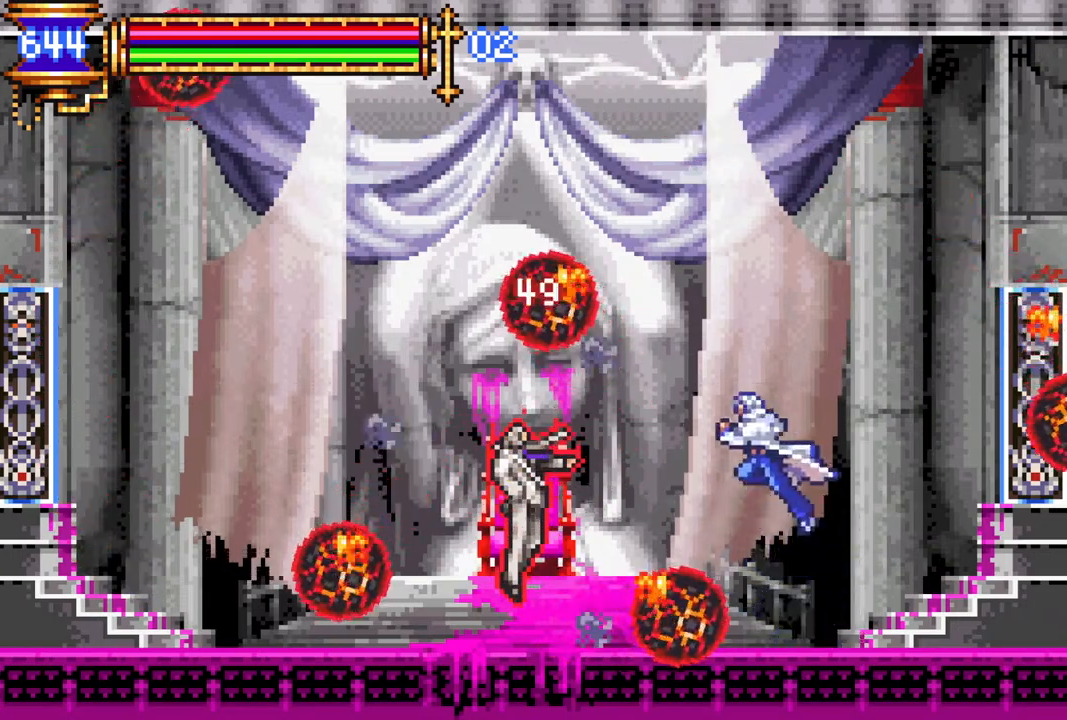
{"buttons": [], "left_stick": "center", "right_stick": "center", "events": [[17, "DPAD_LEFT", "up"], [50, "DPAD_LEFT", "down"], [117, "CROSS", "up"], [167, "DPAD_LEFT", "up"], [367, "CIRCLE", "down"], [467, "CIRCLE", "up"]]}
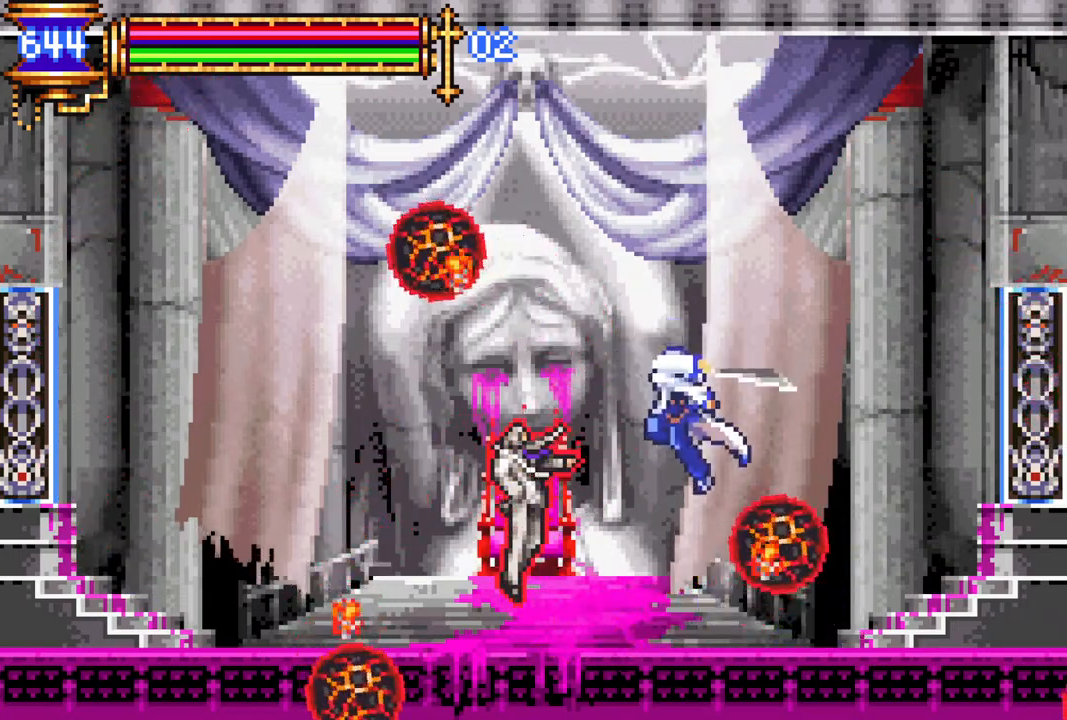
{"buttons": ["CROSS"], "left_stick": "center", "right_stick": "center", "events": [[217, "DPAD_RIGHT", "down"], [433, "DPAD_RIGHT", "up"], [433, "DPAD_UP", "down"], [450, "DPAD_LEFT", "down"], [450, "DPAD_UP", "up"], [467, "CROSS", "down"], [500, "DPAD_LEFT", "up"]]}
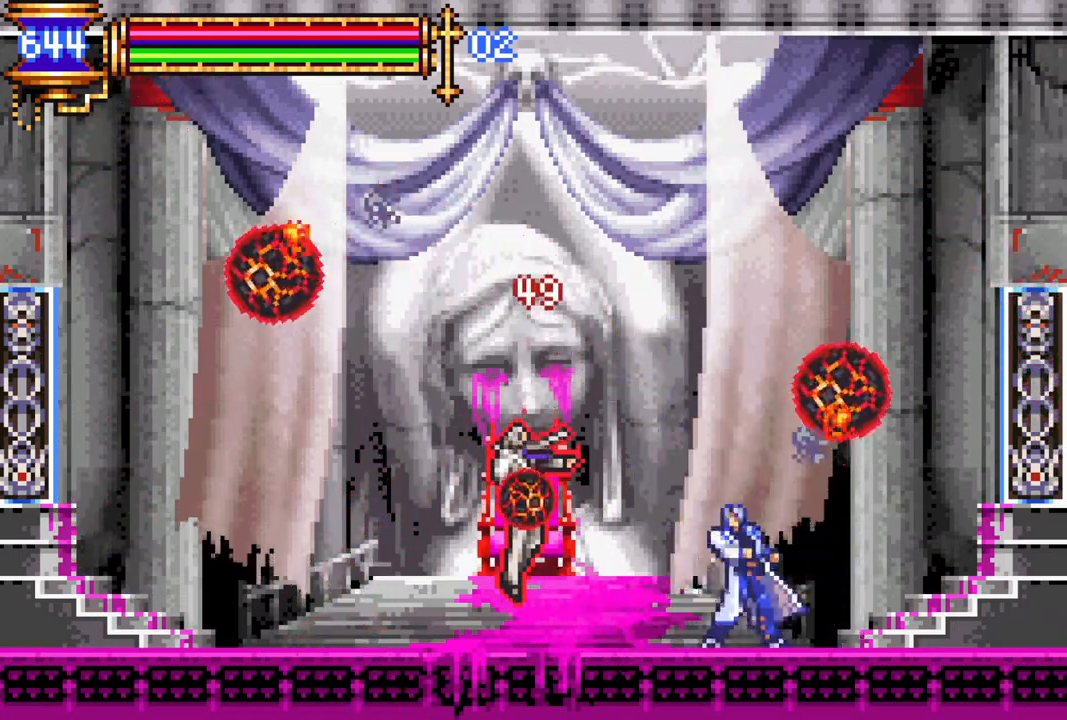
{"buttons": [], "left_stick": "center", "right_stick": "center", "events": [[17, "CIRCLE", "down"], [17, "CROSS", "up"], [67, "CIRCLE", "up"], [367, "CROSS", "down"], [417, "CIRCLE", "down"], [433, "CROSS", "up"], [467, "CIRCLE", "up"]]}
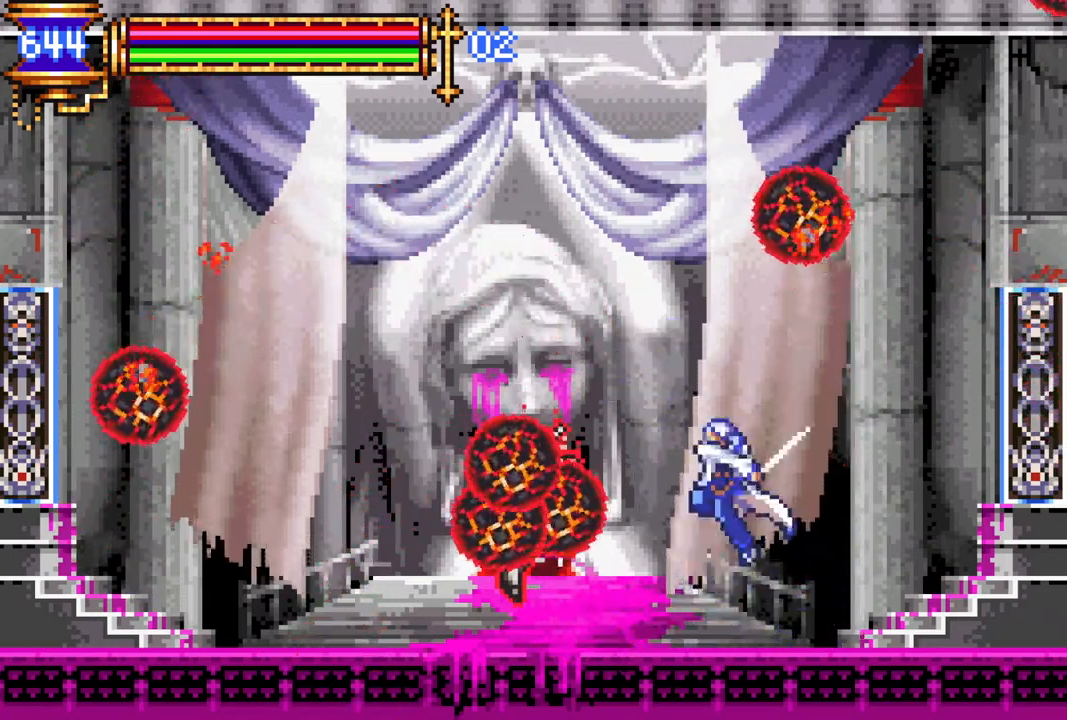
{"buttons": [], "left_stick": "center", "right_stick": "center", "events": [[150, "DPAD_RIGHT", "down"], [267, "DPAD_RIGHT", "up"], [317, "DPAD_LEFT", "down"], [333, "CROSS", "down"], [350, "DPAD_LEFT", "up"], [383, "CIRCLE", "down"], [400, "CROSS", "up"], [450, "CIRCLE", "up"]]}
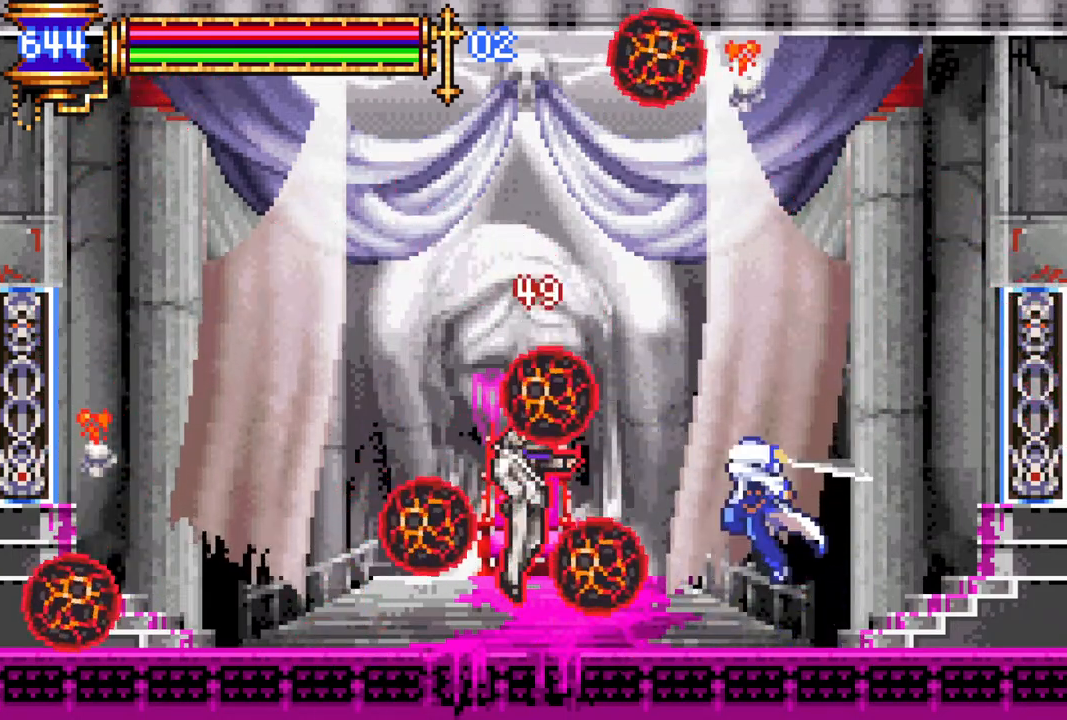
{"buttons": [], "left_stick": "center", "right_stick": "center", "events": [[233, "DPAD_LEFT", "down"], [250, "CROSS", "down"], [283, "DPAD_LEFT", "up"], [300, "CIRCLE", "down"], [300, "CROSS", "up"], [333, "CIRCLE", "up"]]}
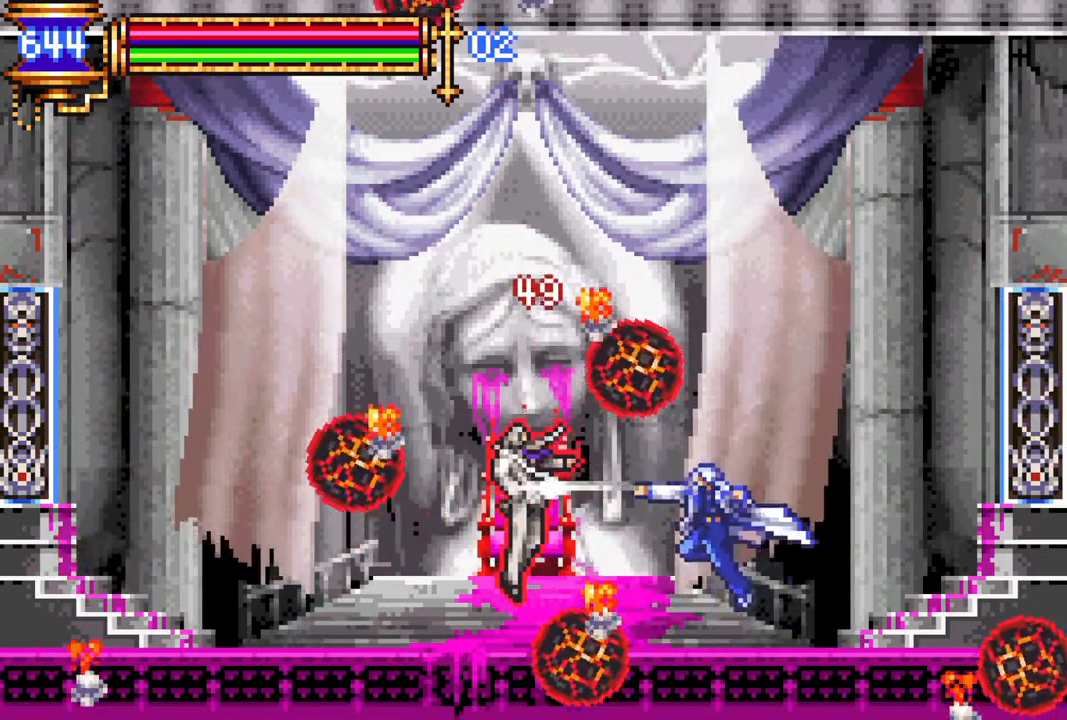
{"buttons": ["DPAD_LEFT"], "left_stick": "center", "right_stick": "center", "events": [[417, "DPAD_LEFT", "down"]]}
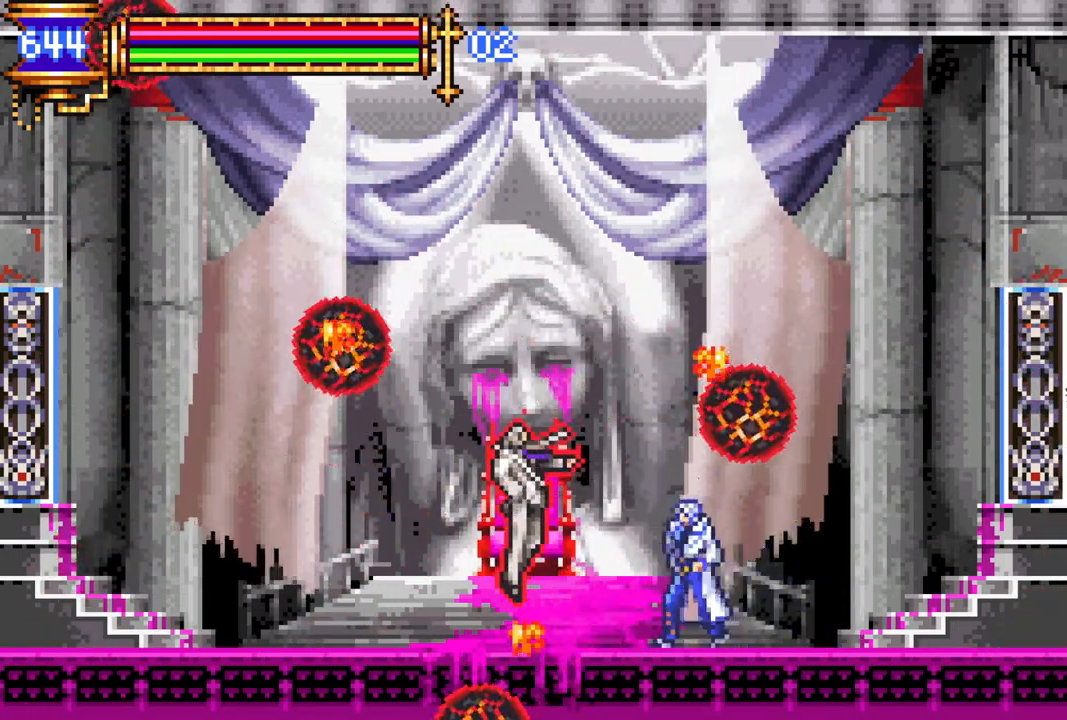
{"buttons": [], "left_stick": "center", "right_stick": "center", "events": [[67, "DPAD_LEFT", "up"], [167, "DPAD_RIGHT", "down"], [317, "DPAD_RIGHT", "up"]]}
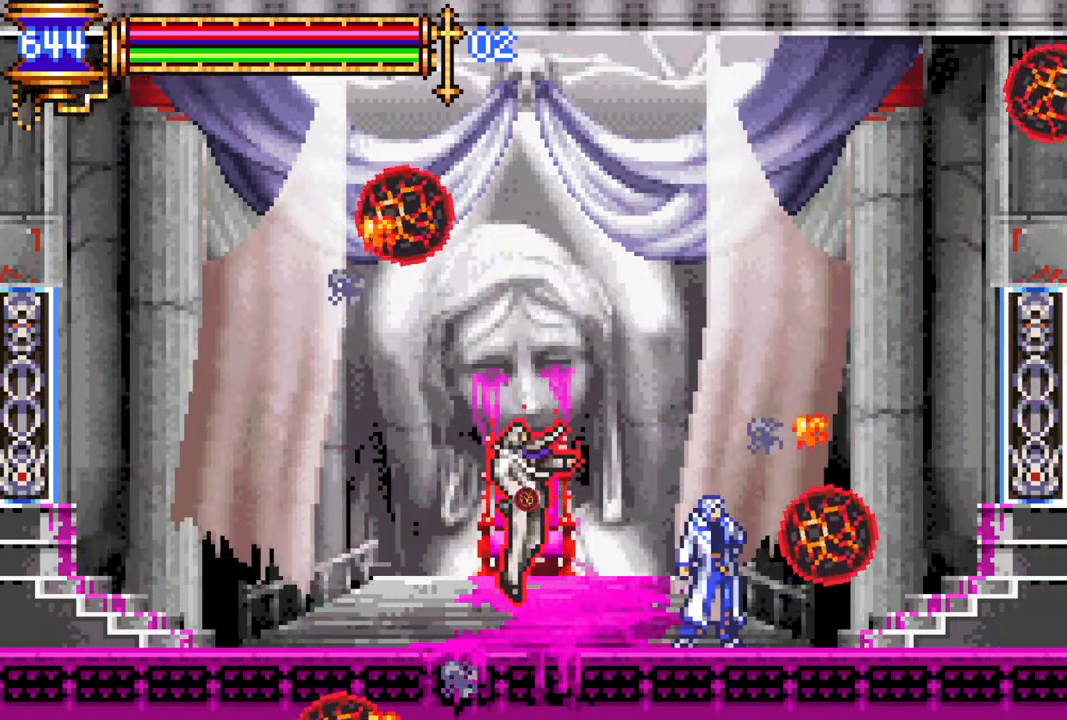
{"buttons": ["CIRCLE"], "left_stick": "center", "right_stick": "center", "events": [[333, "DPAD_RIGHT", "down"], [383, "DPAD_UP", "down"], [400, "DPAD_RIGHT", "up"], [417, "DPAD_LEFT", "down"], [417, "DPAD_UP", "up"], [450, "CROSS", "down"], [483, "CIRCLE", "down"], [500, "CROSS", "up"], [500, "DPAD_LEFT", "up"]]}
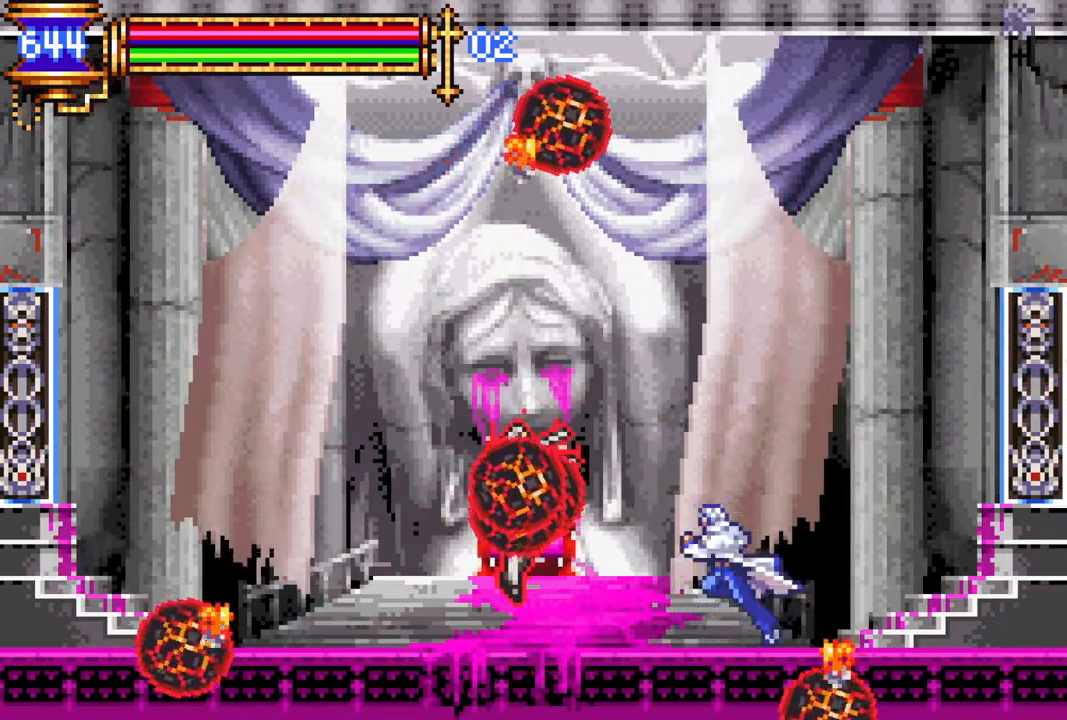
{"buttons": ["DPAD_RIGHT"], "left_stick": "center", "right_stick": "center", "events": [[17, "CIRCLE", "up"], [367, "CROSS", "down"], [417, "CIRCLE", "down"], [417, "CROSS", "up"], [467, "CIRCLE", "up"], [467, "DPAD_RIGHT", "down"]]}
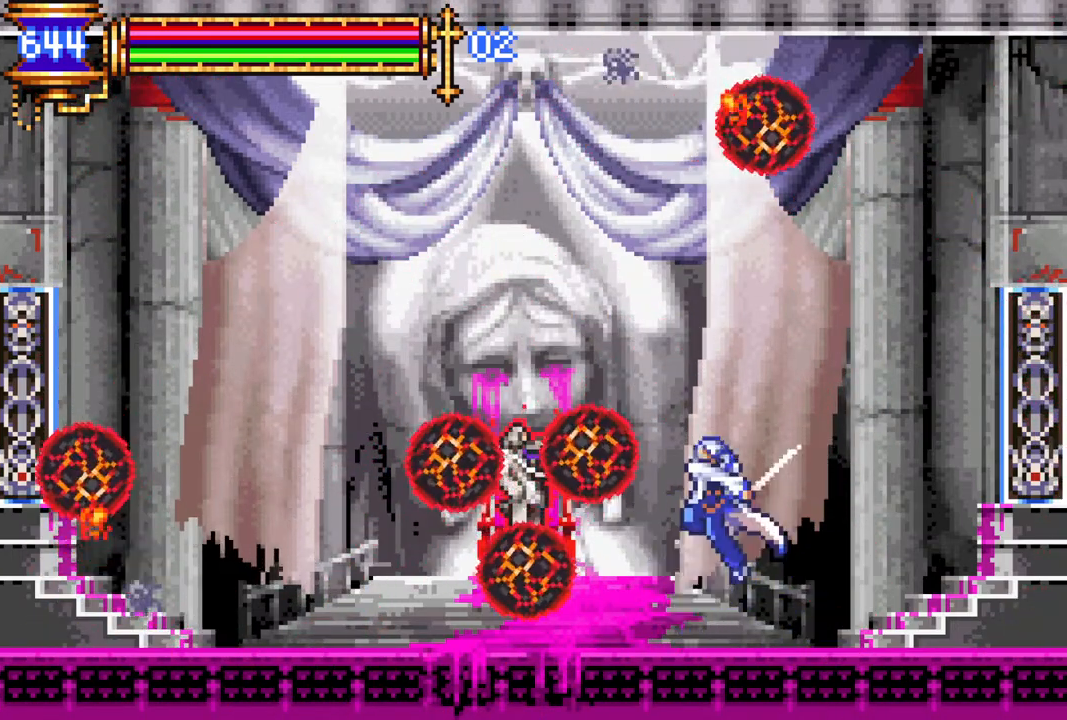
{"buttons": [], "left_stick": "center", "right_stick": "center", "events": [[183, "DPAD_RIGHT", "up"], [283, "DPAD_LEFT", "down"], [300, "CROSS", "down"], [317, "DPAD_LEFT", "up"], [350, "CIRCLE", "down"], [350, "CROSS", "up"], [400, "CIRCLE", "up"]]}
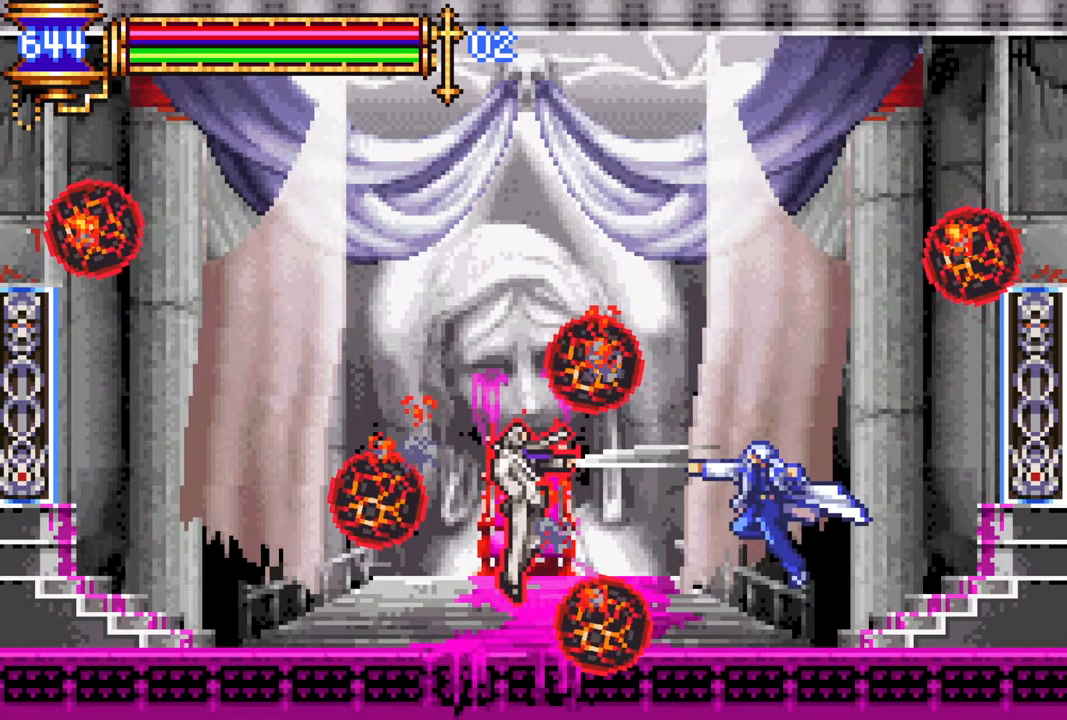
{"buttons": ["CROSS", "DPAD_LEFT"], "left_stick": "center", "right_stick": "center", "events": [[267, "DPAD_RIGHT", "down"], [300, "CROSS", "down"], [417, "DPAD_RIGHT", "up"], [467, "DPAD_LEFT", "down"]]}
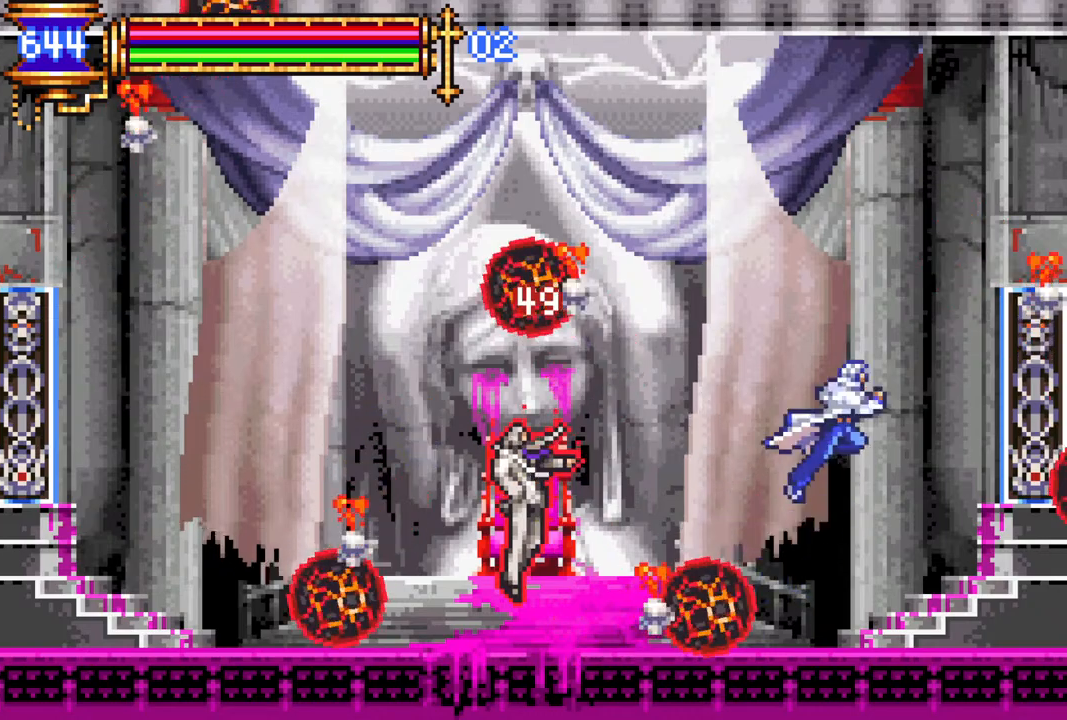
{"buttons": [], "left_stick": "center", "right_stick": "center", "events": [[133, "CROSS", "up"], [217, "DPAD_LEFT", "up"], [350, "CIRCLE", "down"], [450, "CIRCLE", "up"]]}
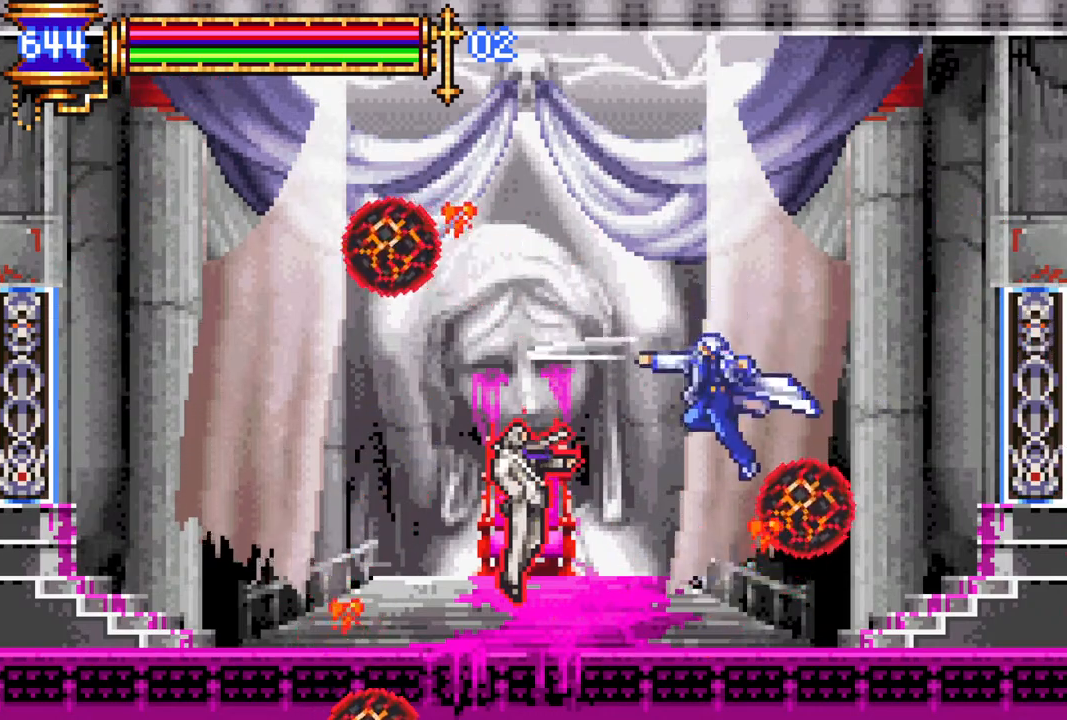
{"buttons": [], "left_stick": "center", "right_stick": "center", "events": [[283, "CROSS", "down"], [317, "CIRCLE", "down"], [333, "CROSS", "up"], [367, "CIRCLE", "up"]]}
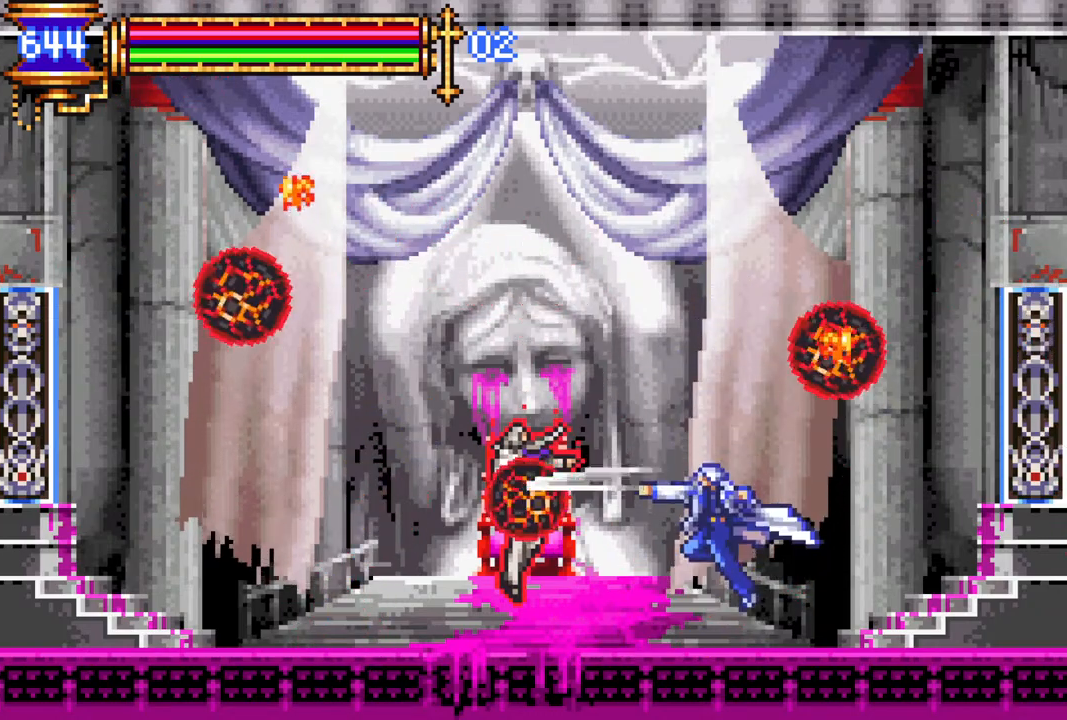
{"buttons": [], "left_stick": "center", "right_stick": "center", "events": [[117, "DPAD_RIGHT", "down"], [233, "DPAD_UP", "down"], [250, "DPAD_RIGHT", "up"], [250, "DPAD_UP", "up"], [267, "DPAD_LEFT", "down"], [283, "CROSS", "down"], [317, "DPAD_LEFT", "up"], [333, "CIRCLE", "down"], [350, "CROSS", "up"], [383, "CIRCLE", "up"]]}
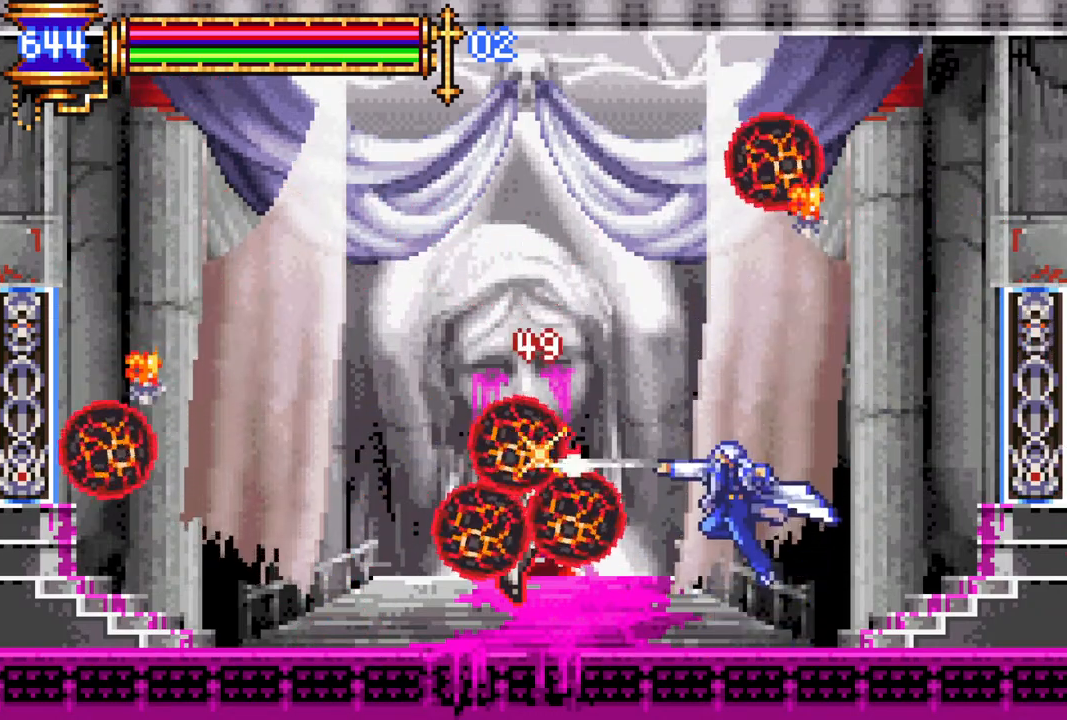
{"buttons": [], "left_stick": "center", "right_stick": "center", "events": [[217, "CROSS", "down"], [267, "CIRCLE", "down"], [267, "CROSS", "up"], [300, "CIRCLE", "up"]]}
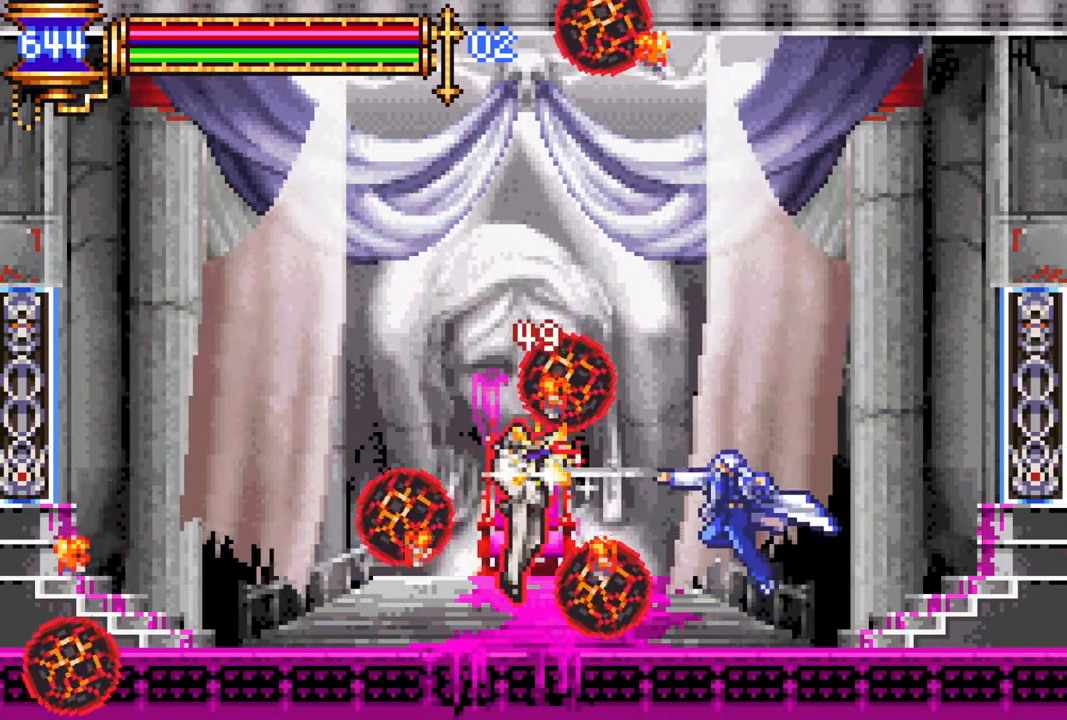
{"buttons": [], "left_stick": "center", "right_stick": "center", "events": [[33, "DPAD_RIGHT", "down"], [117, "DPAD_RIGHT", "up"], [150, "DPAD_LEFT", "down"], [167, "CROSS", "down"], [217, "CIRCLE", "down"], [217, "CROSS", "up"], [217, "DPAD_LEFT", "up"], [267, "CIRCLE", "up"]]}
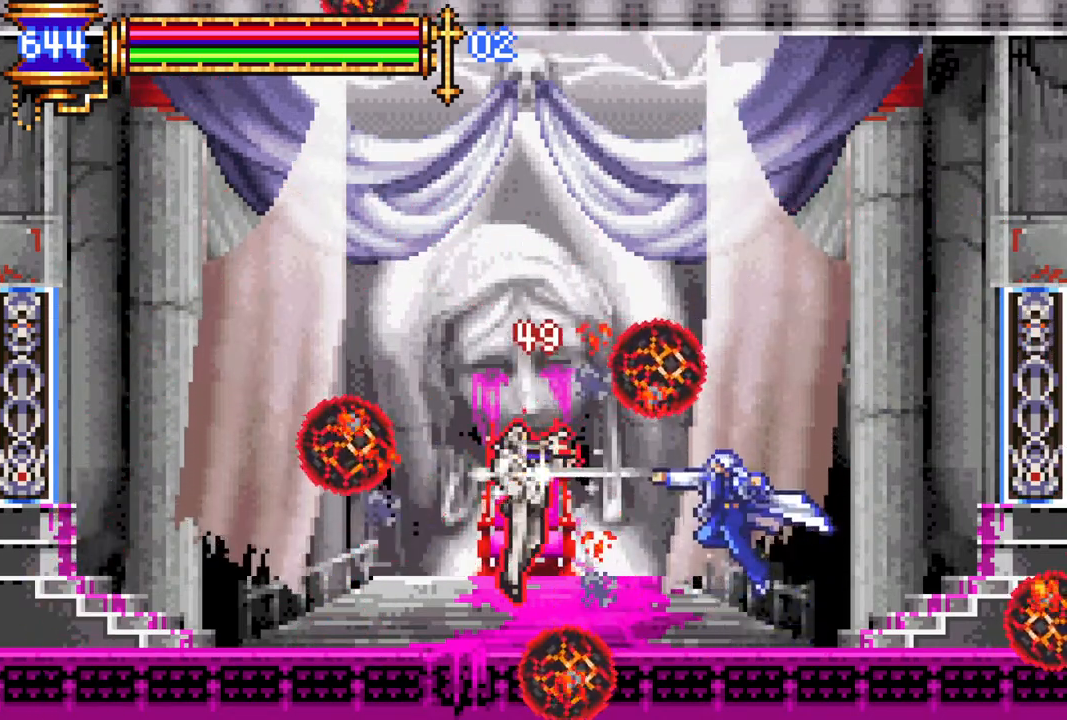
{"buttons": ["DPAD_LEFT"], "left_stick": "center", "right_stick": "center", "events": [[333, "DPAD_LEFT", "down"]]}
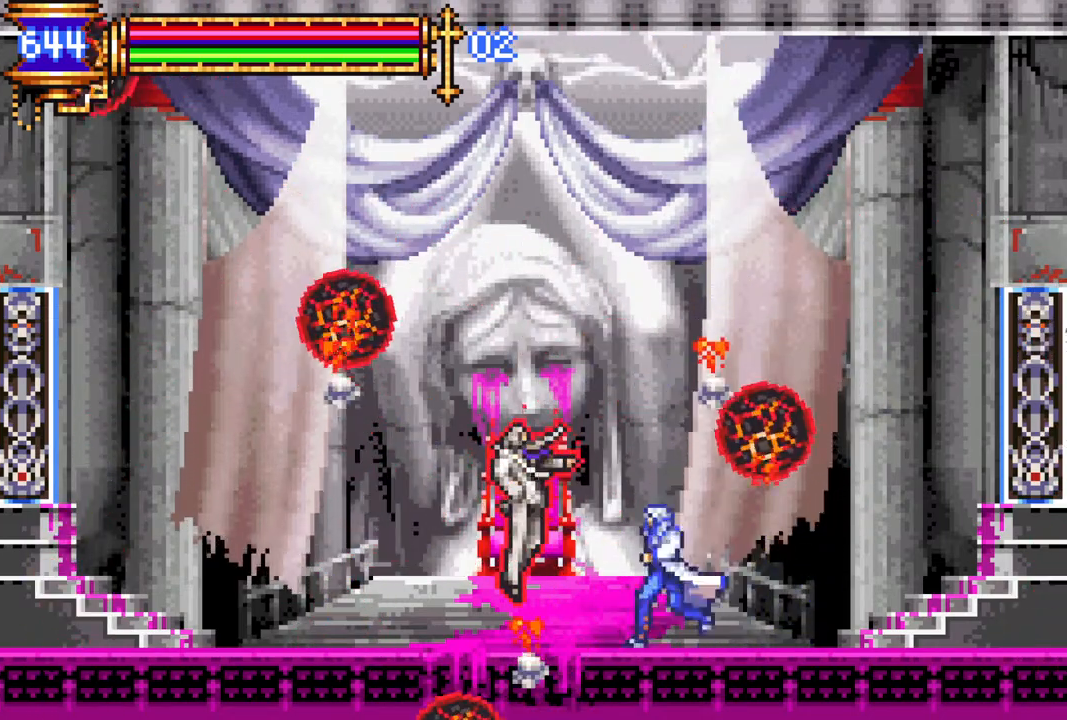
{"buttons": [], "left_stick": "center", "right_stick": "center", "events": [[17, "DPAD_LEFT", "up"], [283, "DPAD_RIGHT", "down"], [400, "DPAD_RIGHT", "up"]]}
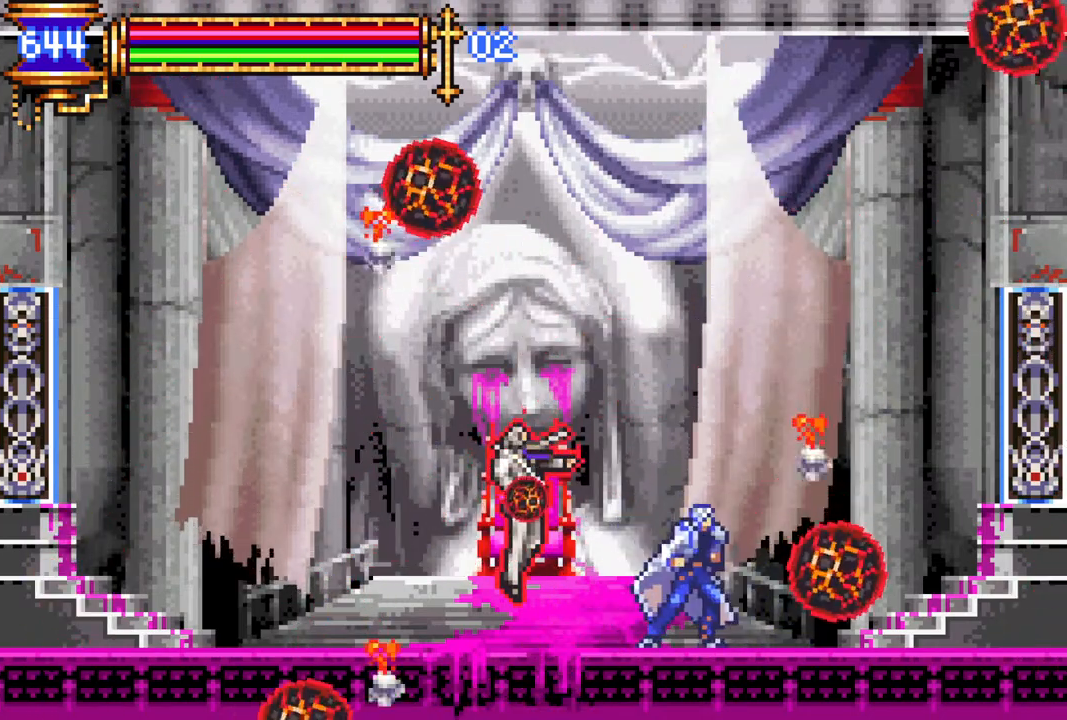
{"buttons": ["CIRCLE"], "left_stick": "center", "right_stick": "center", "events": [[50, "DPAD_RIGHT", "down"], [133, "CROSS", "down"], [267, "CROSS", "up"], [317, "DPAD_RIGHT", "up"], [350, "DPAD_LEFT", "down"], [417, "DPAD_LEFT", "up"], [433, "CIRCLE", "down"]]}